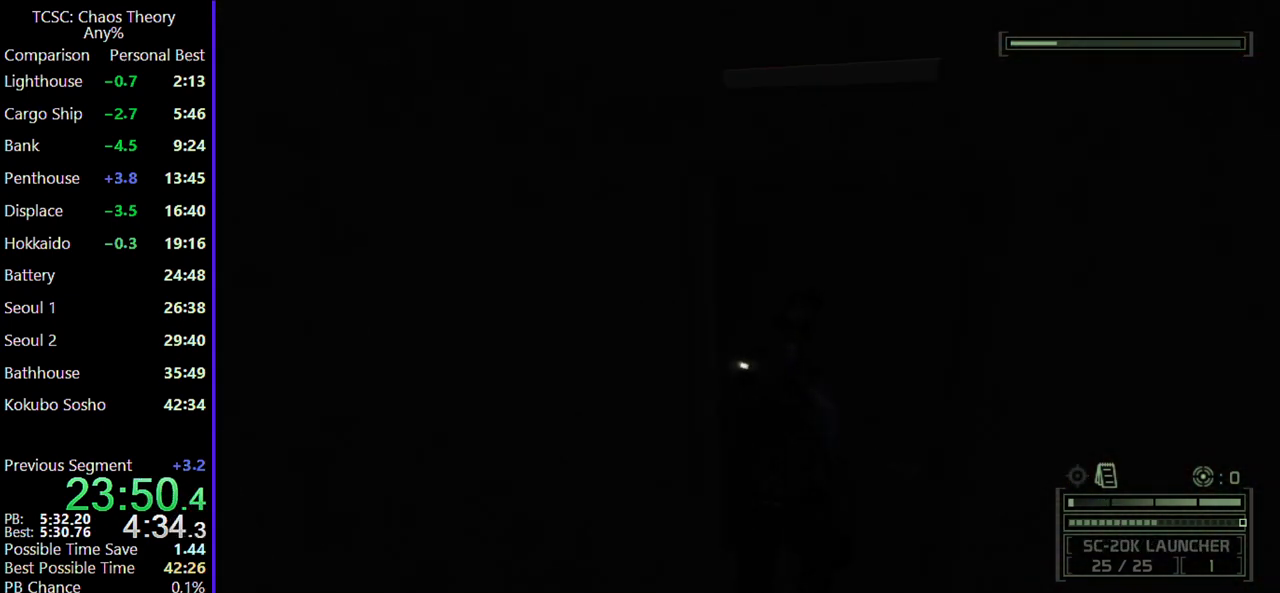
Gameplay with keyboard and mouse; each line is a JSON object with the keys and mouse buttons held at the frame after it. "events" lists presses ("down") and releases ("up") of "1", "2", "3", "4", "5", "a", "alt", "c", "caps_lock", "ctrl", "d", "e", "f", "g", "q", "r", "s", "shift", "space", "t", "tab", "v", "w", "x", "z", "mouse_left", "mouse_wheel" and "mouse_right" between this image and that frame as [ms after this image, input, new state], when the widget could be followed in between. "mouse_left", "mouse_wheel", "mouse_right" = the "left", "wheel", "right" buttons of the "mouse" list. No other keys are recorded. "wheel" means that the mouse wheel is clicked or scrolled. Not read: mouse_move.
{"keys": ["w"], "mouse": ["wheel"], "events": [[17, "mouse_wheel", "down"], [67, "3", "down"], [150, "mouse_wheel", "up"], [200, "3", "up"], [400, "mouse_wheel", "down"]]}
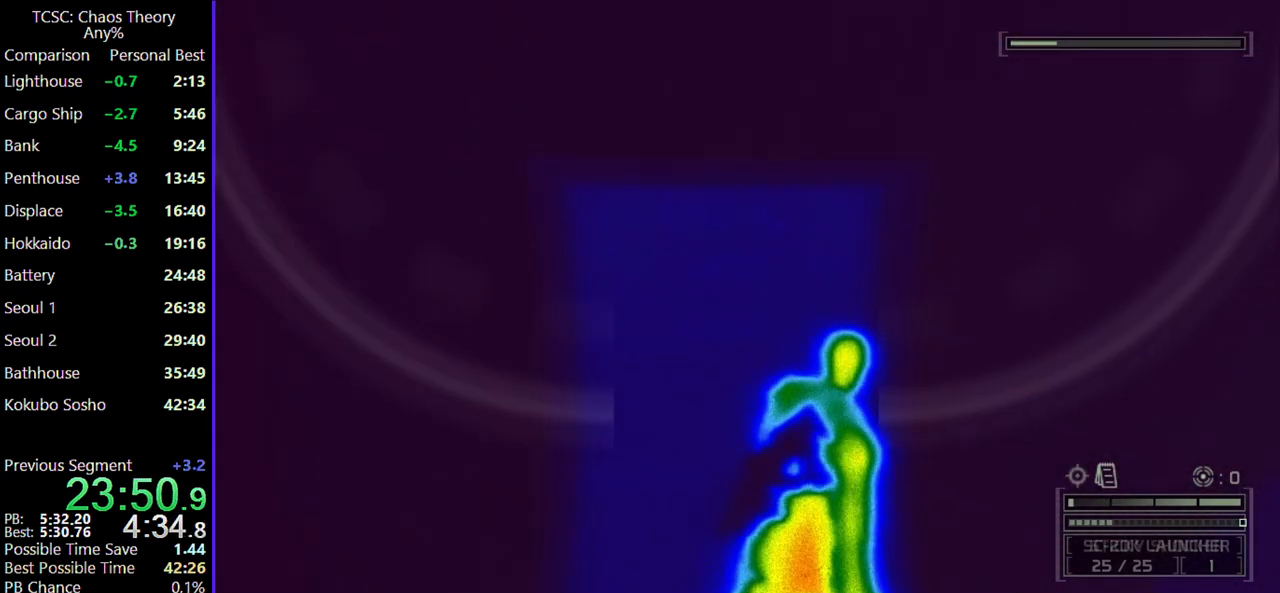
{"keys": ["w"], "mouse": [], "events": [[33, "mouse_wheel", "up"]]}
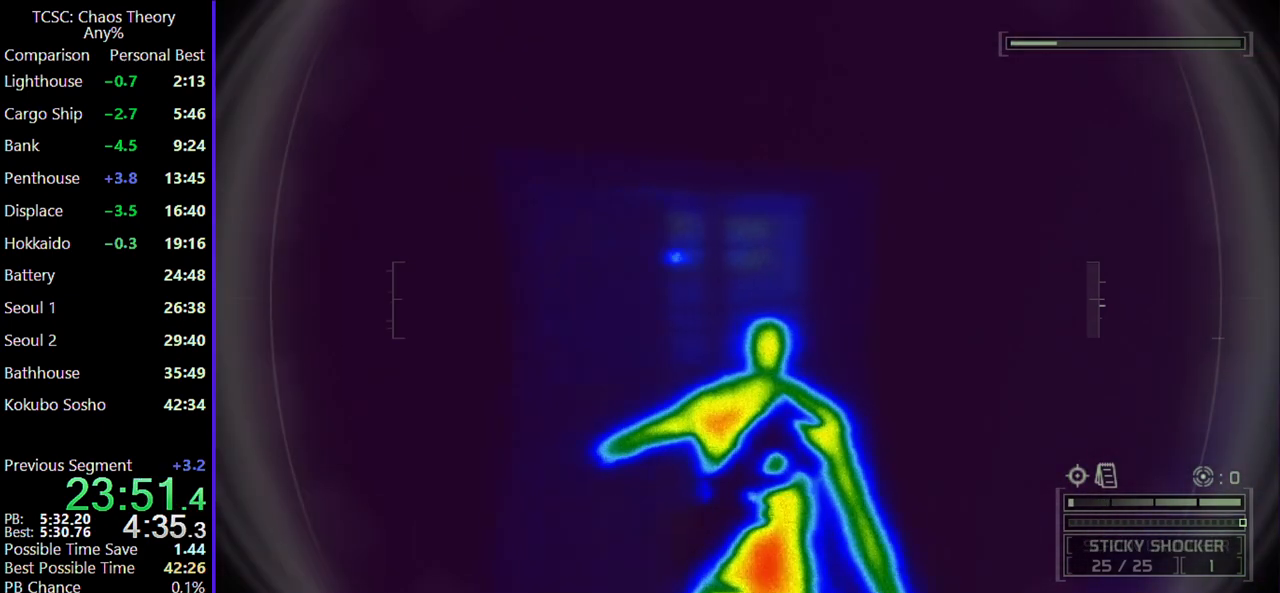
{"keys": ["w"], "mouse": [], "events": []}
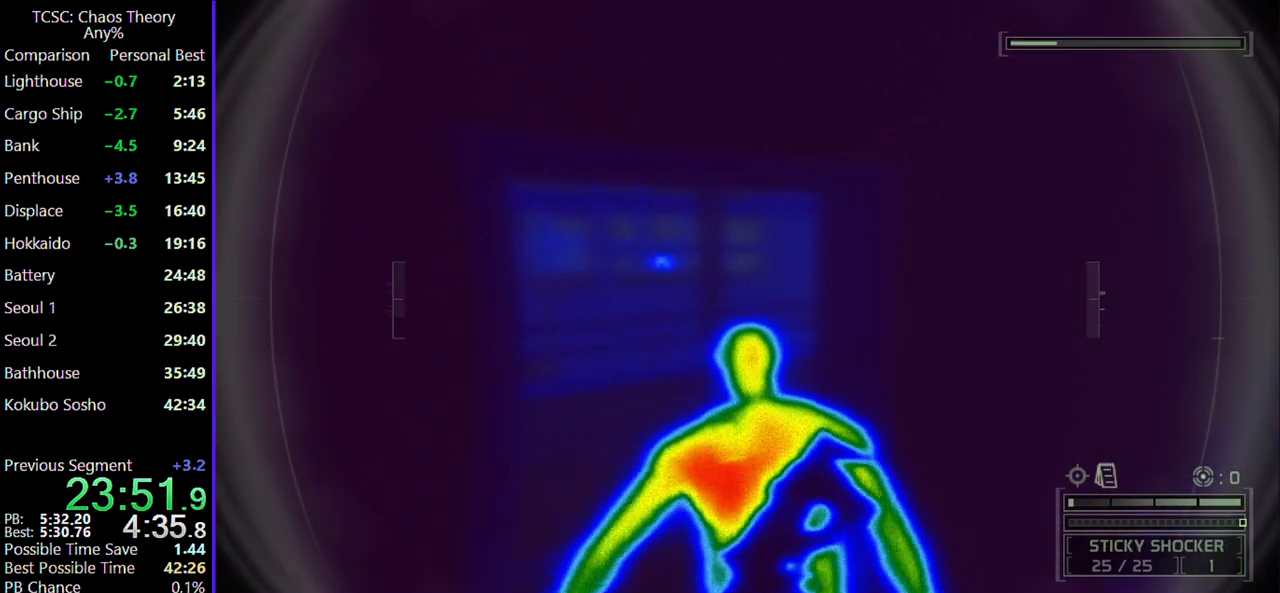
{"keys": ["w"], "mouse": [], "events": [[167, "mouse_wheel", "down"], [250, "mouse_wheel", "up"], [400, "mouse_wheel", "down"], [483, "mouse_wheel", "up"]]}
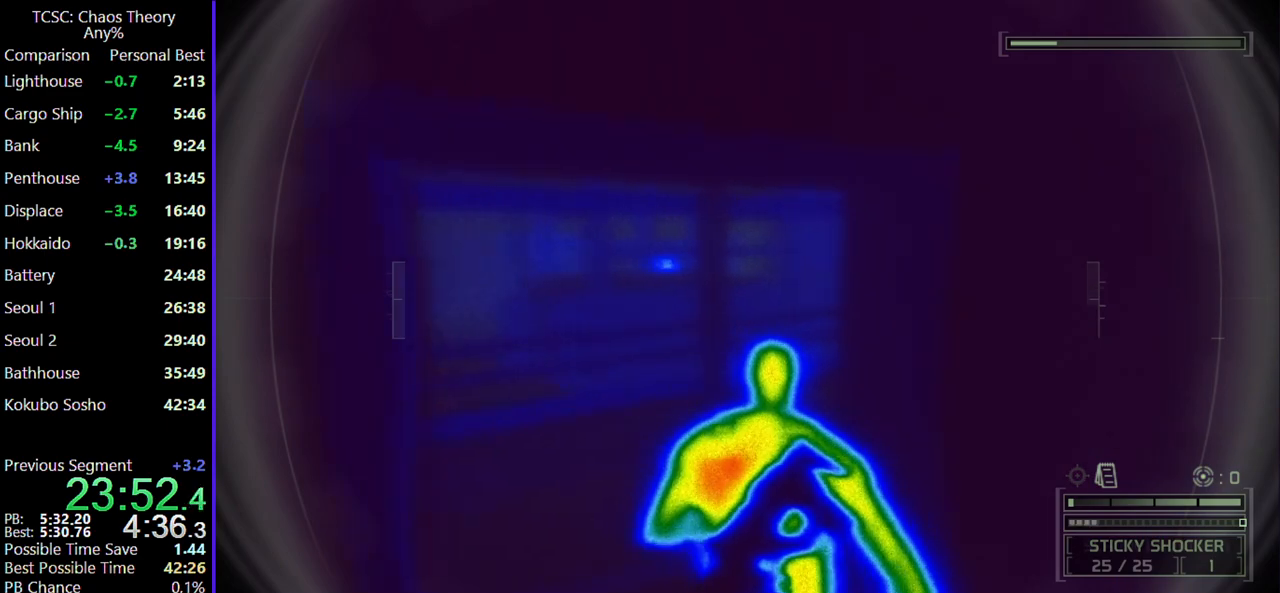
{"keys": ["d", "w"], "mouse": [], "events": [[133, "mouse_wheel", "down"], [167, "d", "down"], [267, "mouse_wheel", "up"], [350, "mouse_wheel", "down"], [500, "mouse_wheel", "up"]]}
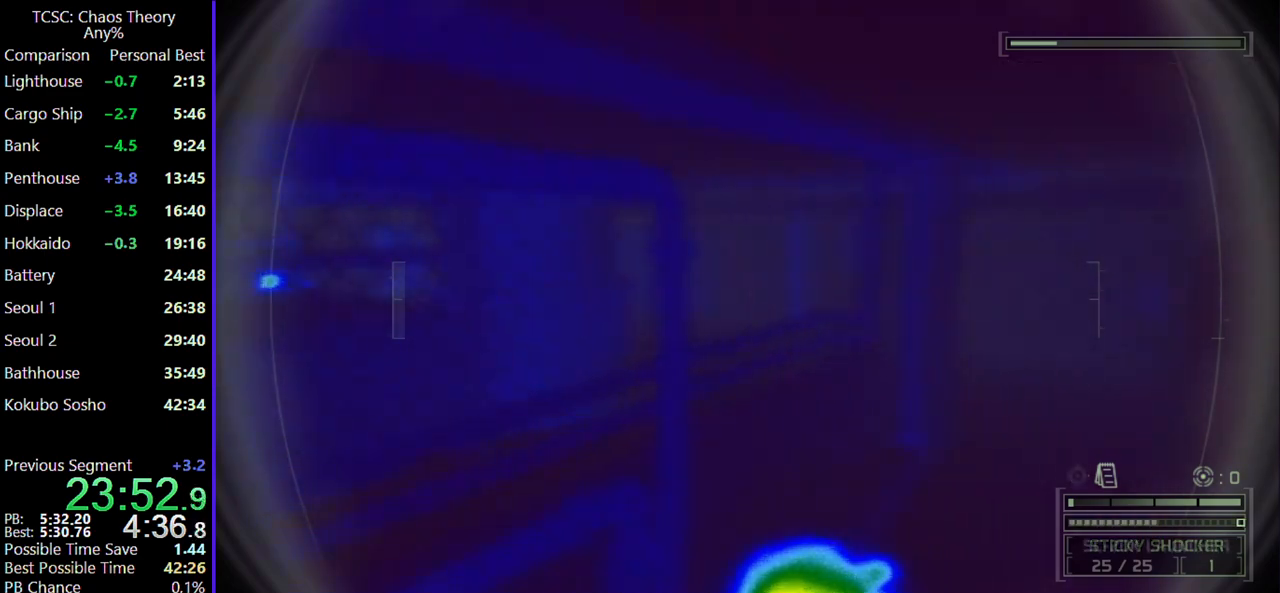
{"keys": ["d", "w"], "mouse": [], "events": [[333, "mouse_wheel", "down"], [467, "mouse_wheel", "up"]]}
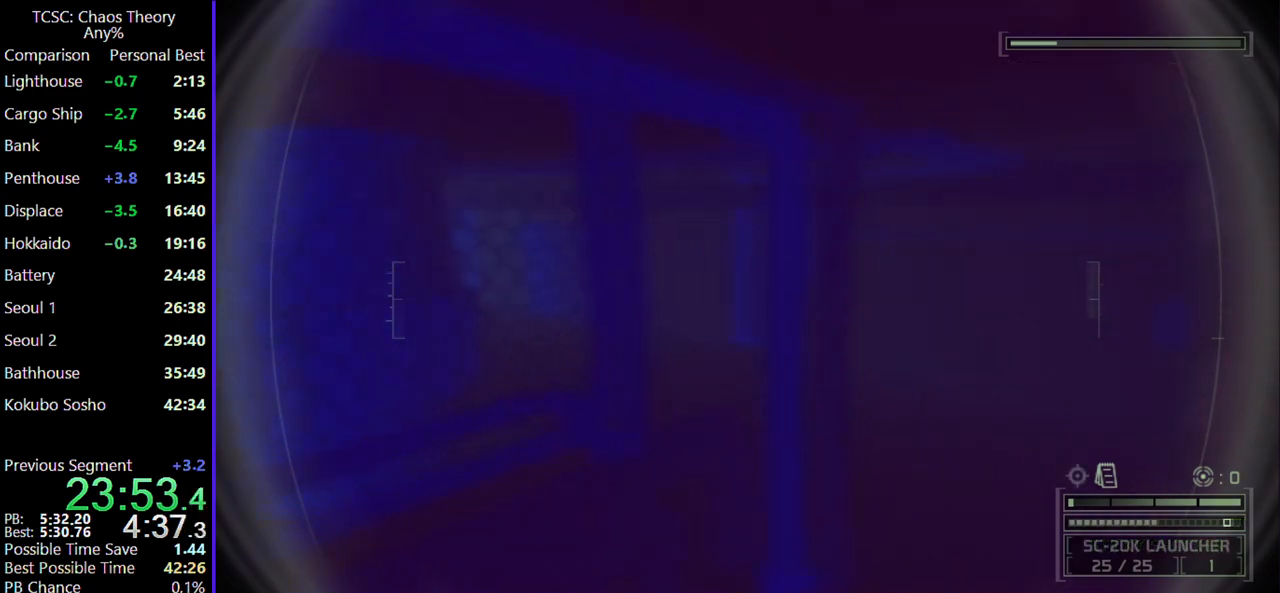
{"keys": ["d", "w"], "mouse": [], "events": []}
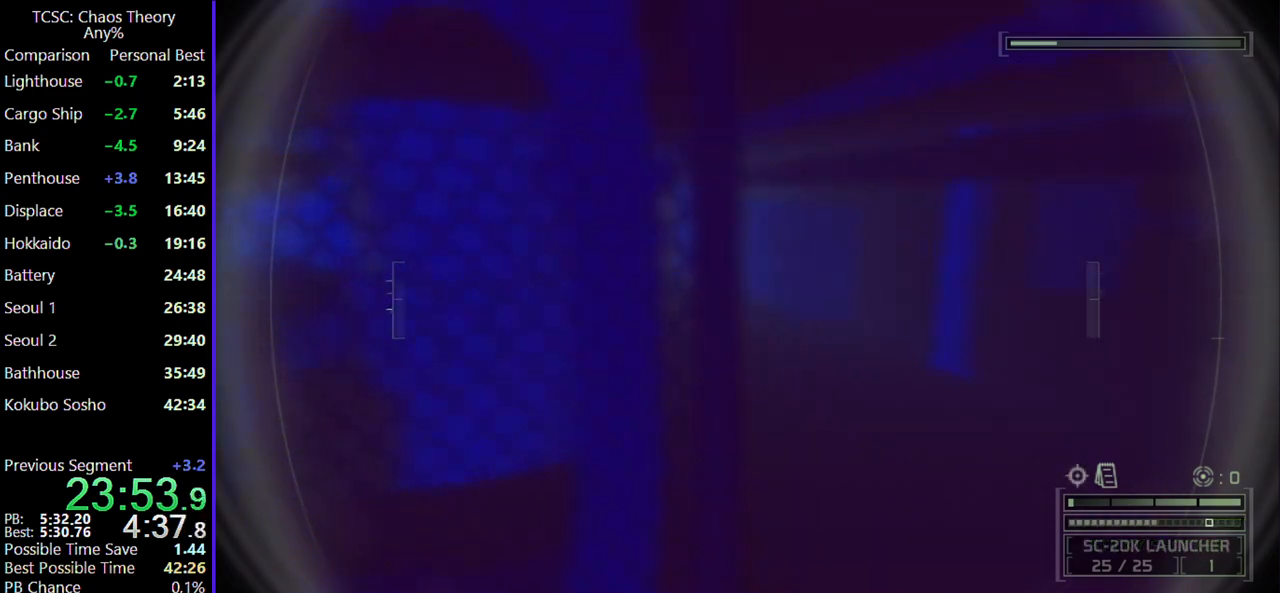
{"keys": ["d", "w"], "mouse": [], "events": [[267, "2", "down"], [367, "2", "up"]]}
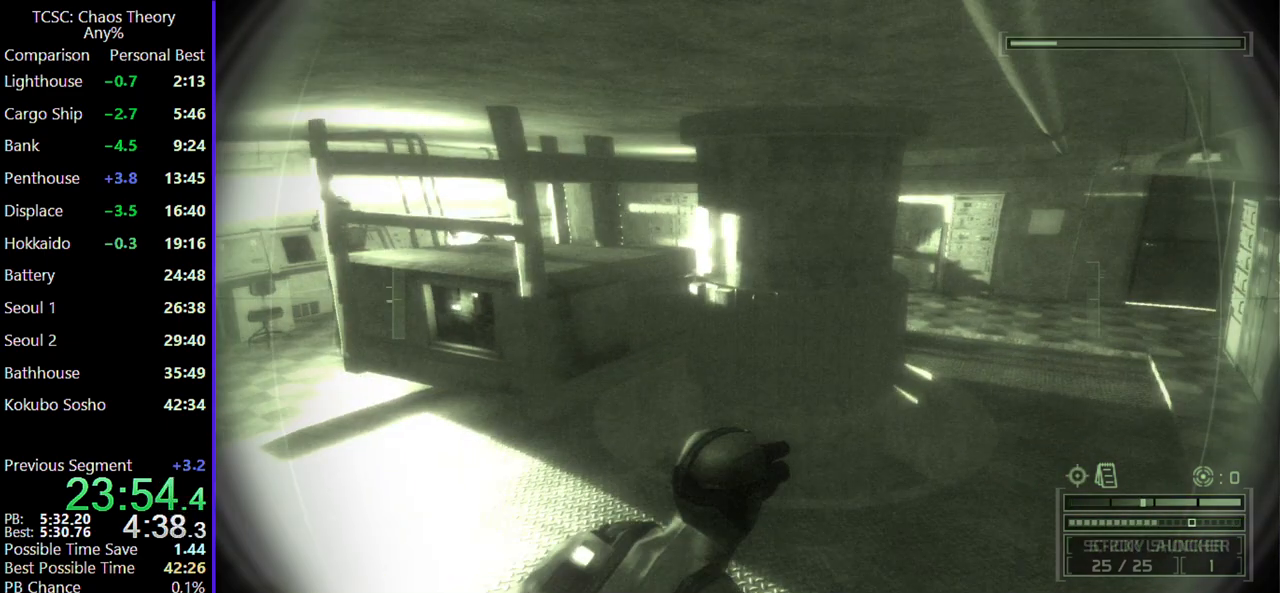
{"keys": ["w"], "mouse": [], "events": [[133, "mouse_wheel", "down"], [283, "mouse_wheel", "up"], [433, "d", "up"]]}
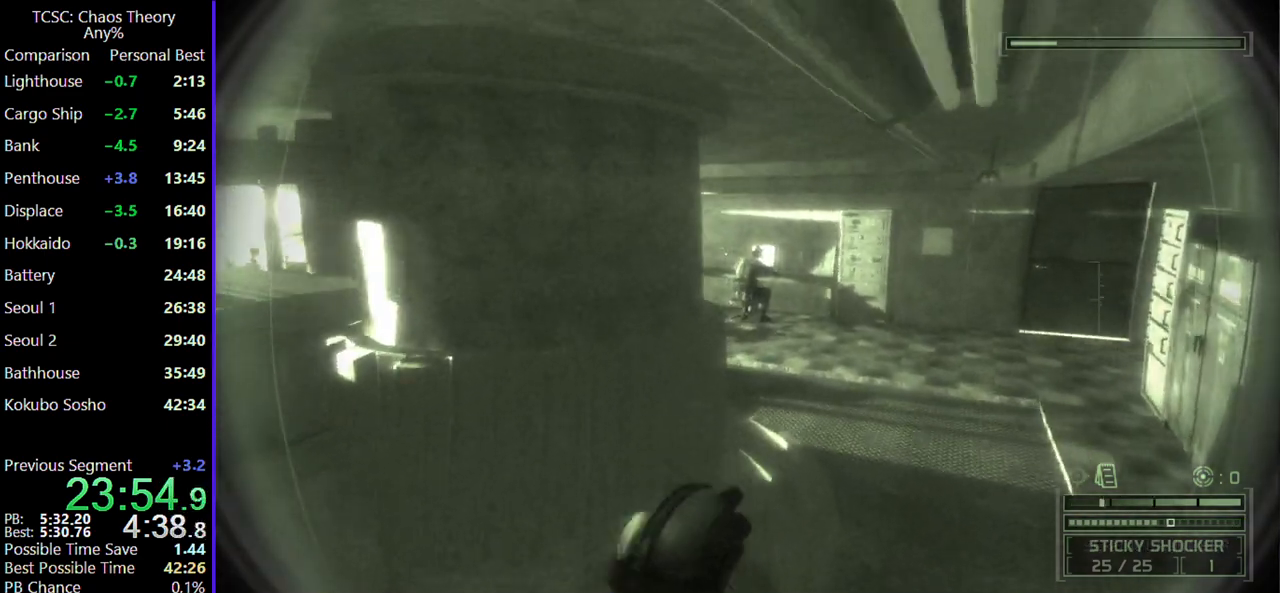
{"keys": ["d", "w"], "mouse": ["right"], "events": [[17, "e", "down"], [117, "e", "up"], [150, "mouse_right", "down"], [200, "d", "down"], [300, "mouse_right", "up"], [350, "mouse_right", "down"]]}
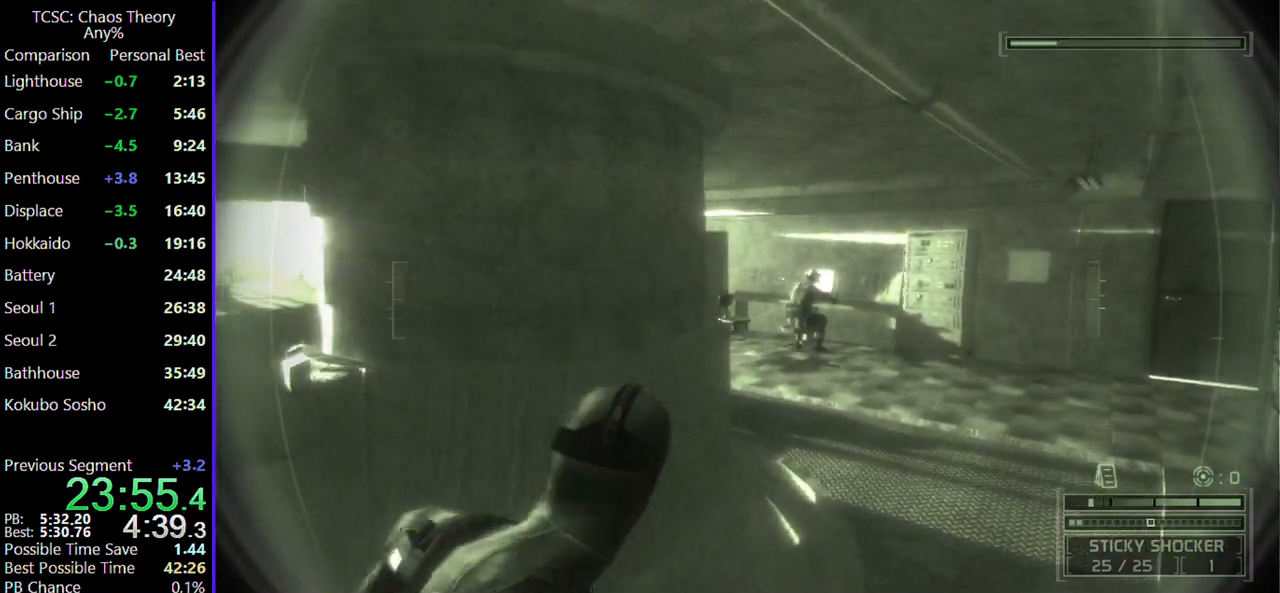
{"keys": ["d", "w"], "mouse": [], "events": [[33, "mouse_right", "up"], [83, "mouse_right", "down"], [217, "mouse_right", "up"]]}
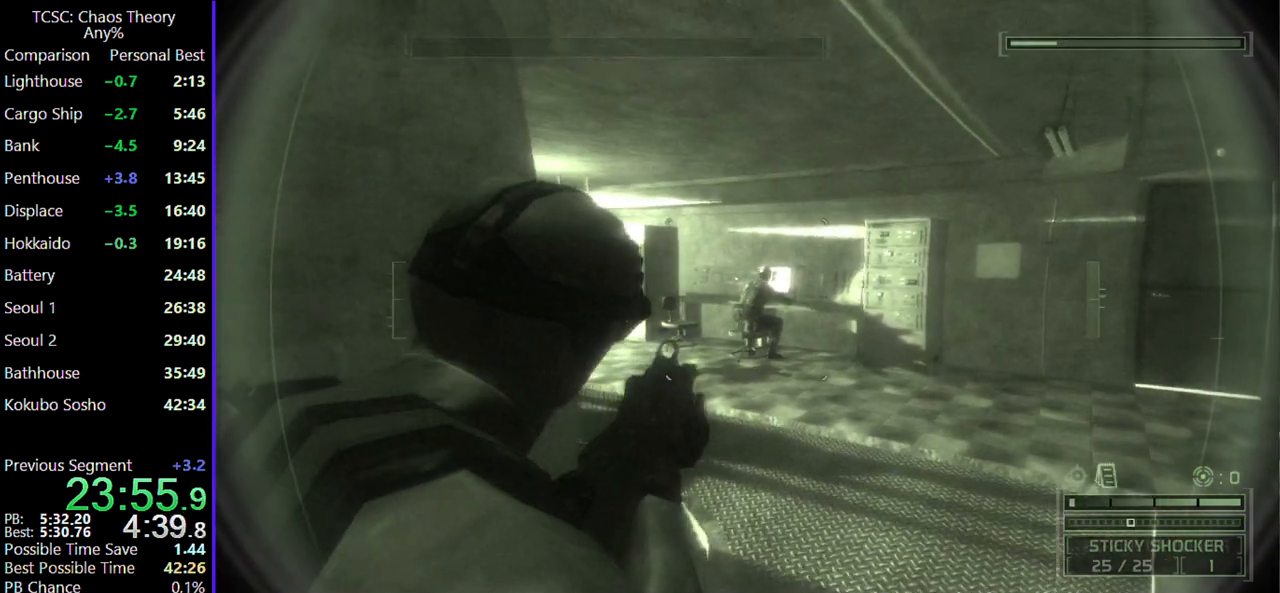
{"keys": ["e", "w"], "mouse": [], "events": [[100, "mouse_right", "down"], [233, "mouse_right", "up"], [333, "d", "up"], [433, "e", "down"]]}
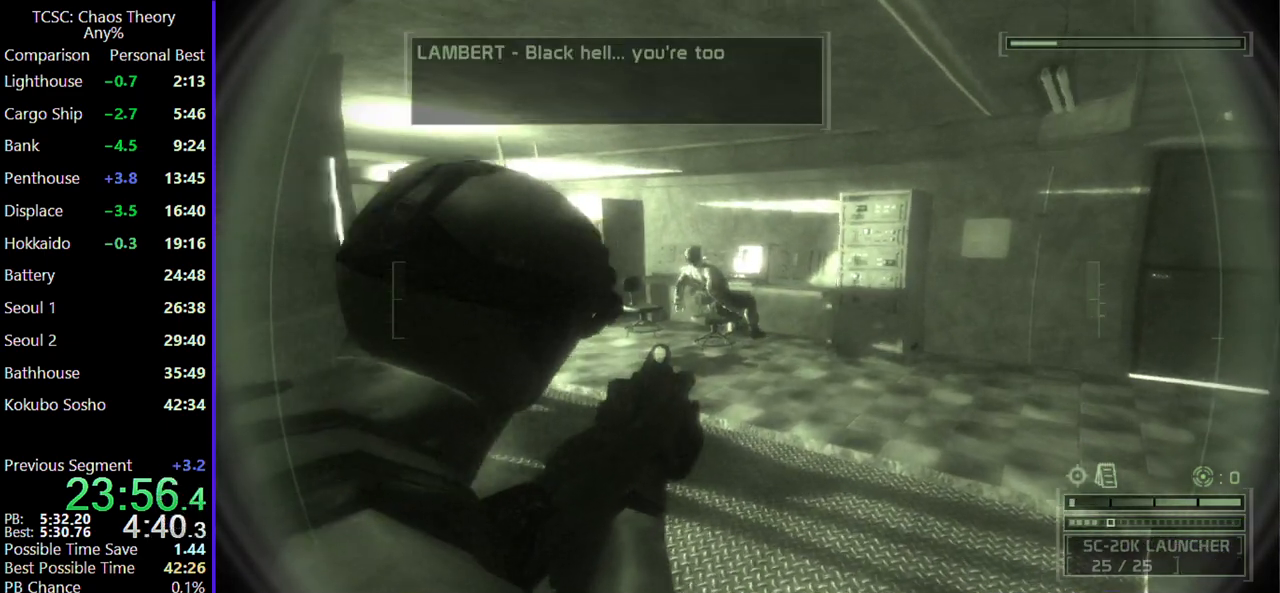
{"keys": ["w"], "mouse": [], "events": [[17, "e", "up"], [117, "e", "down"], [250, "e", "up"], [300, "e", "down"], [383, "e", "up"]]}
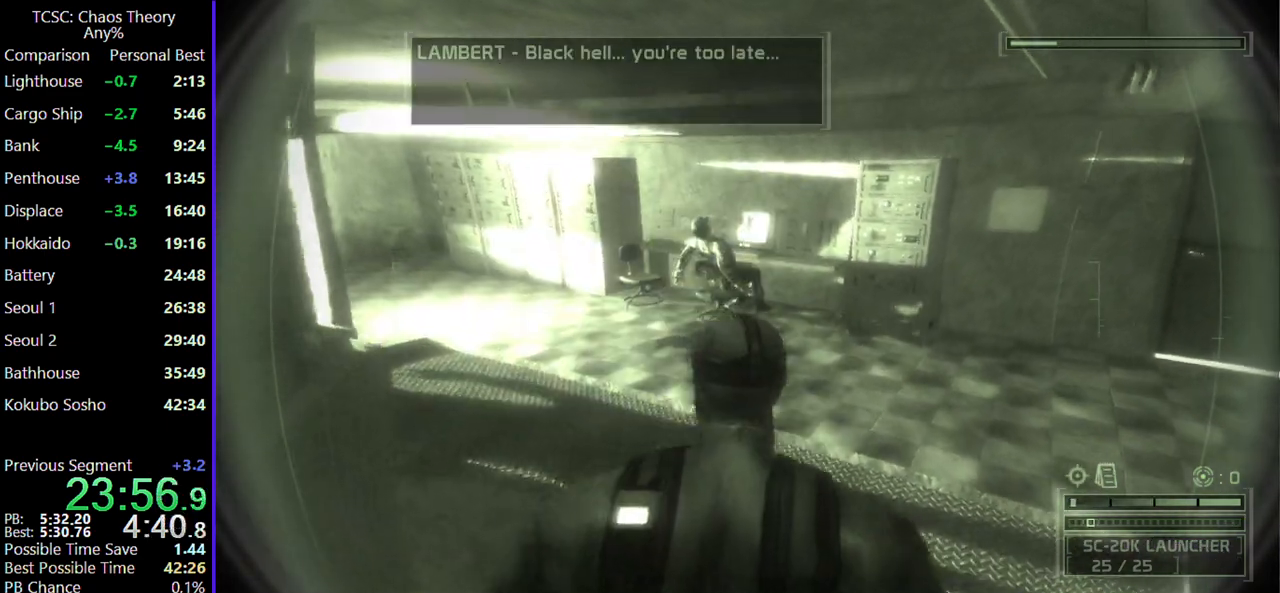
{"keys": ["w"], "mouse": [], "events": []}
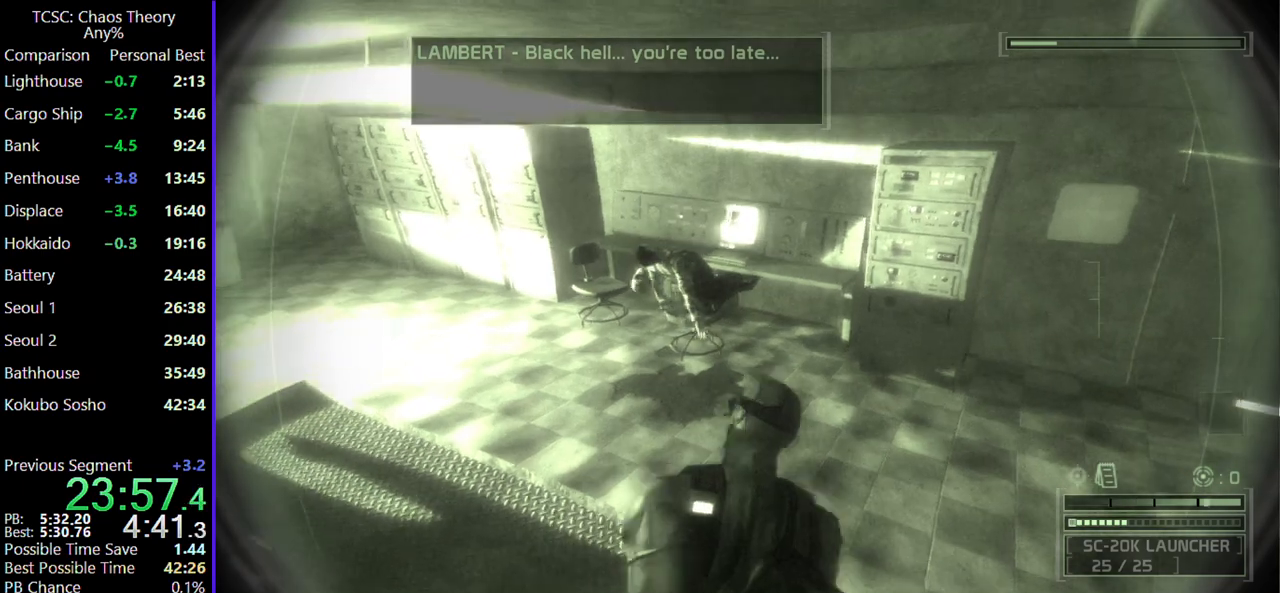
{"keys": ["w"], "mouse": [], "events": []}
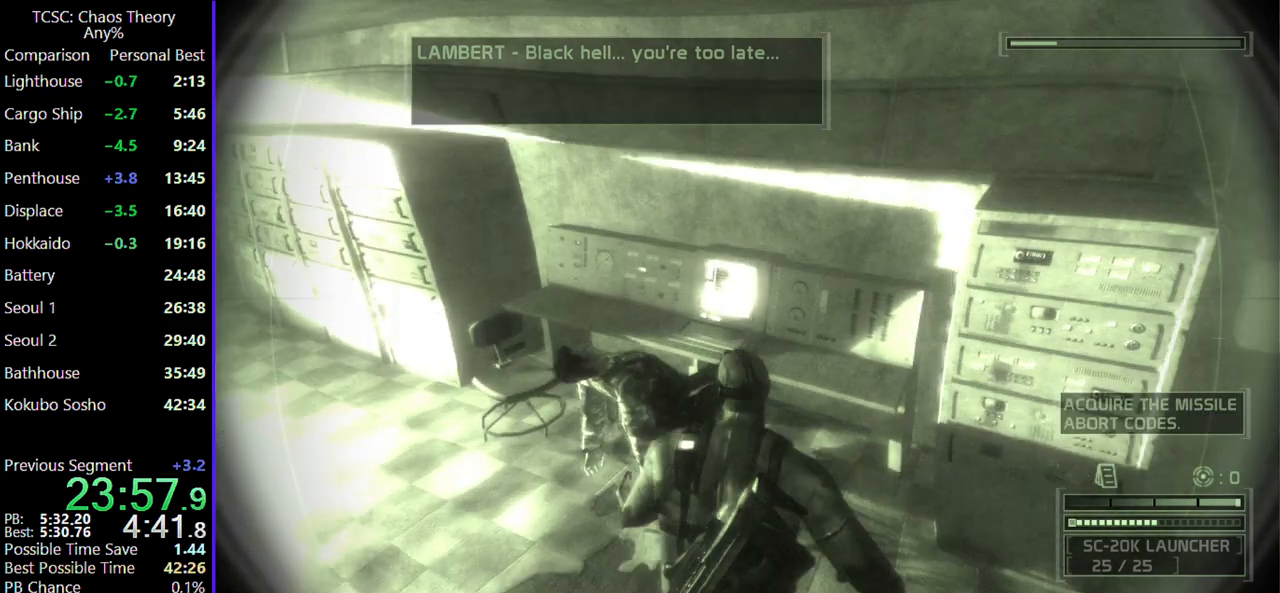
{"keys": ["w"], "mouse": [], "events": []}
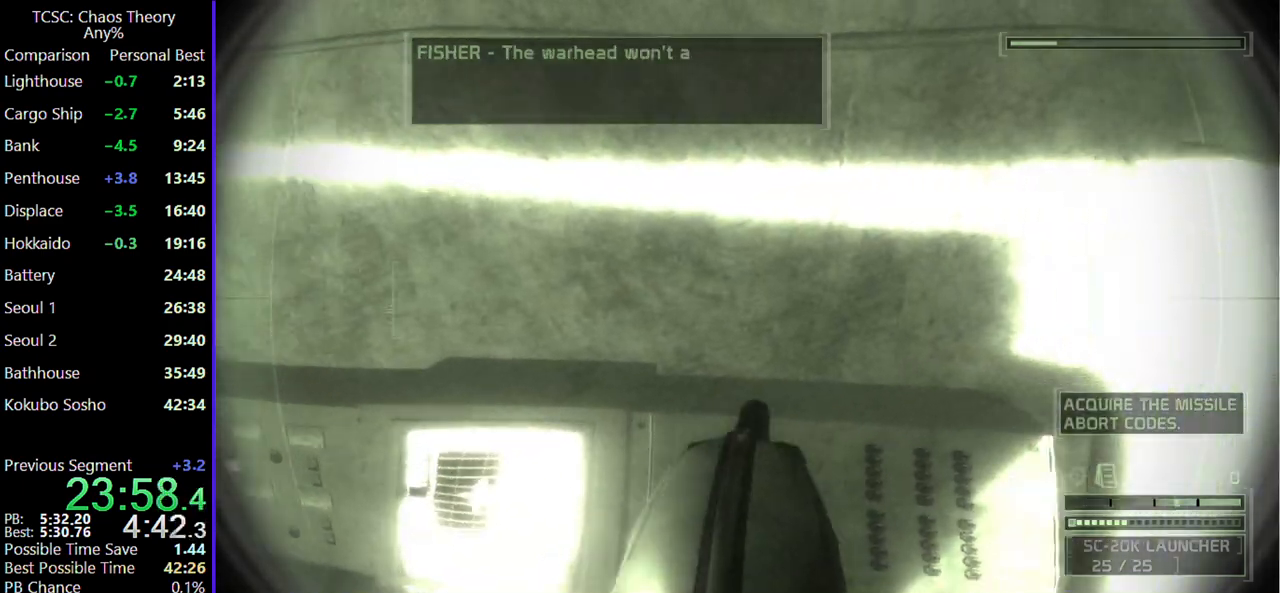
{"keys": ["c", "w"], "mouse": [], "events": [[267, "mouse_wheel", "down"], [400, "mouse_wheel", "up"], [500, "c", "down"]]}
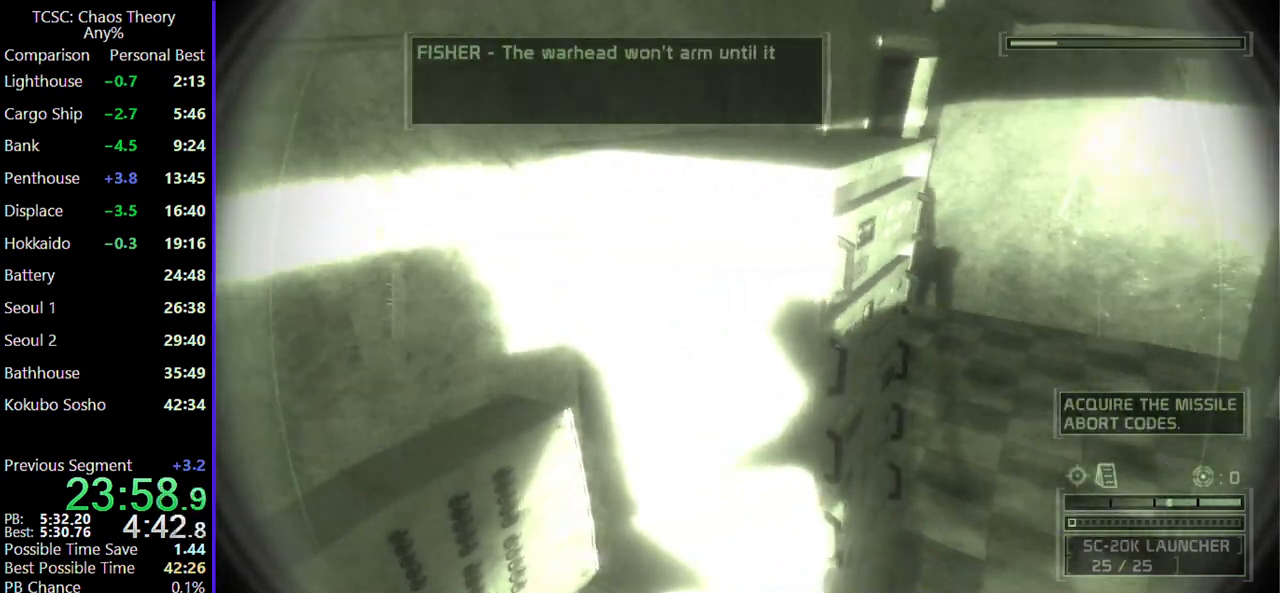
{"keys": ["w"], "mouse": [], "events": [[100, "c", "up"], [200, "c", "down"], [283, "c", "up"], [333, "c", "down"], [417, "c", "up"]]}
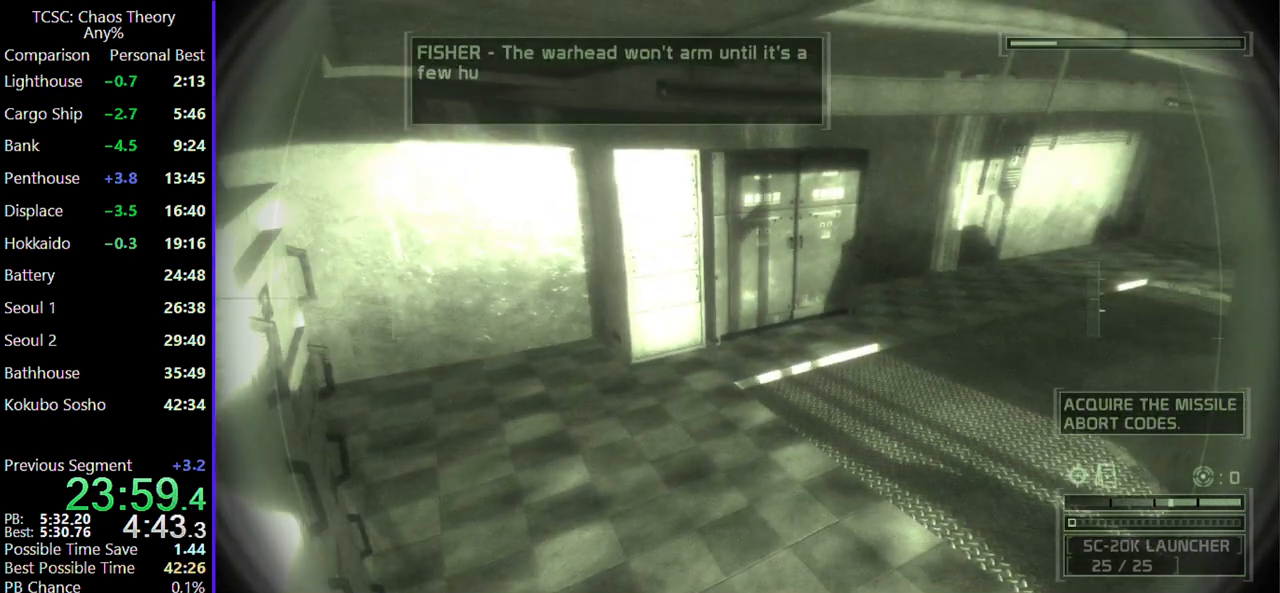
{"keys": ["w"], "mouse": [], "events": [[17, "c", "down"], [117, "c", "up"], [200, "c", "down"], [300, "c", "up"], [350, "c", "down"], [483, "c", "up"]]}
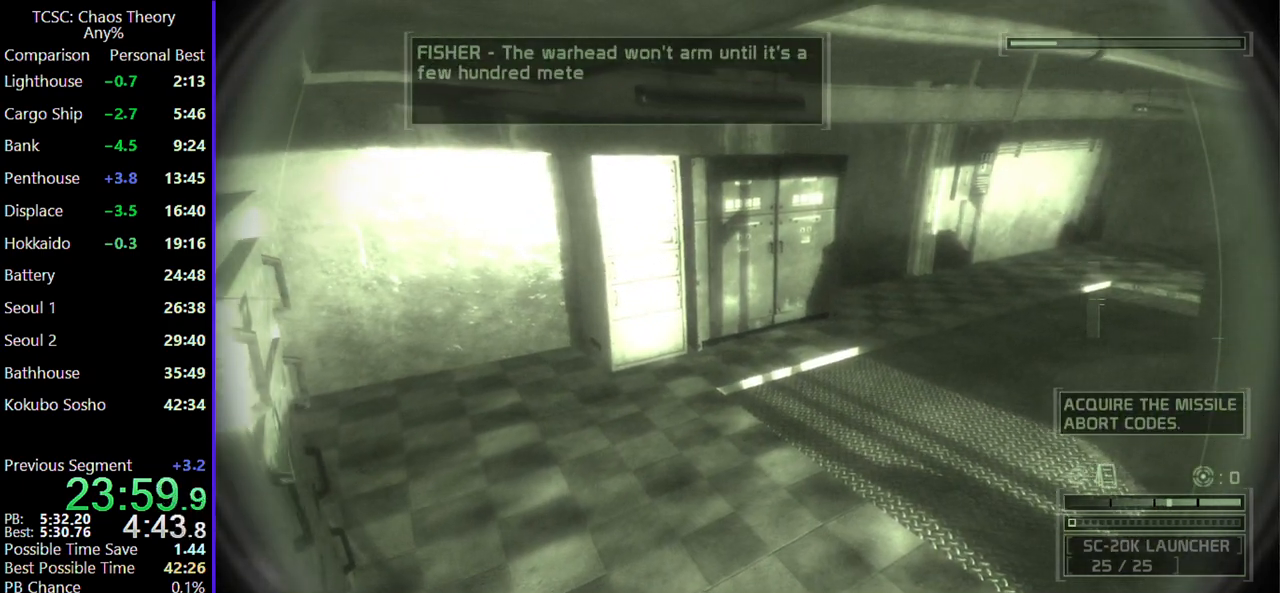
{"keys": ["w"], "mouse": [], "events": []}
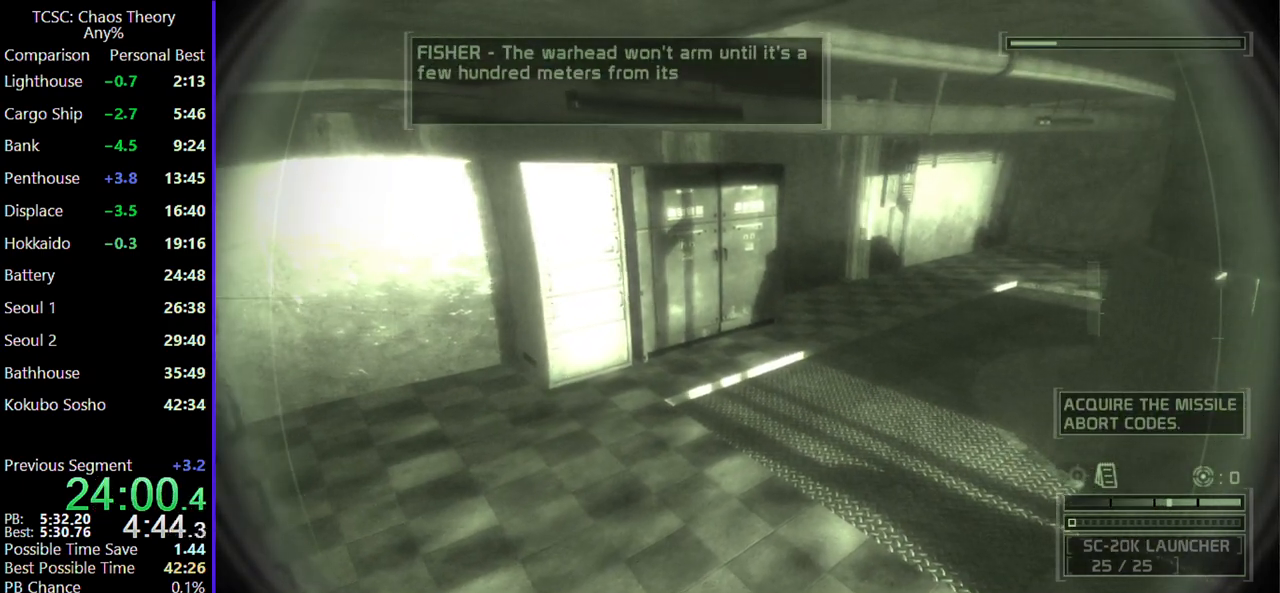
{"keys": ["w"], "mouse": [], "events": []}
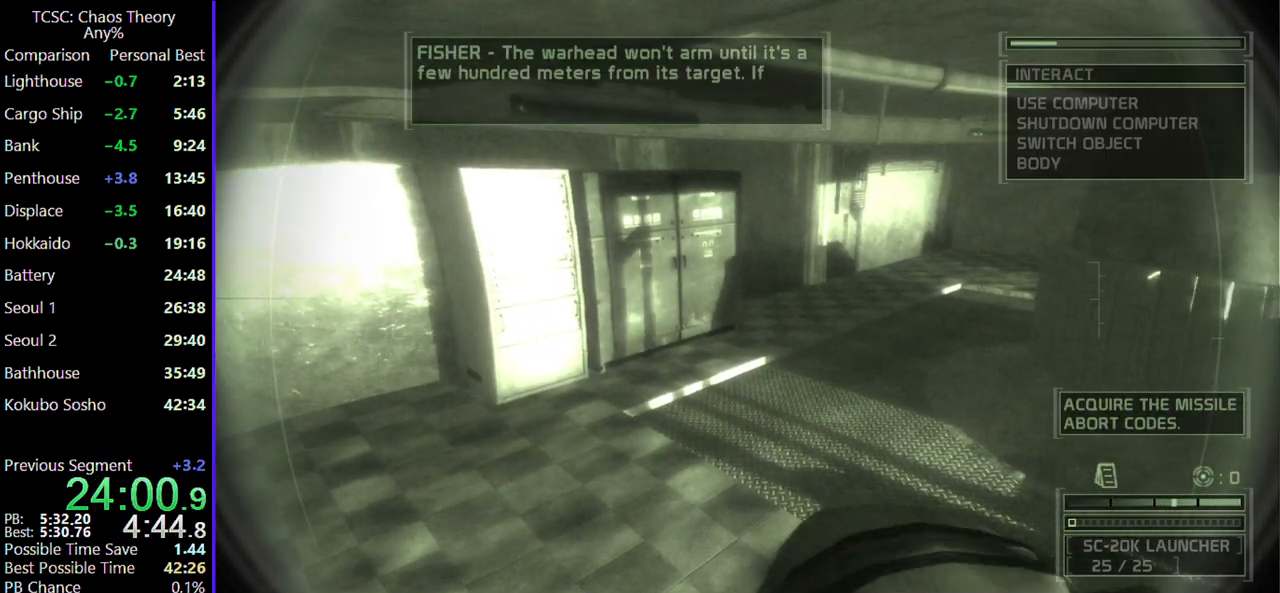
{"keys": ["w"], "mouse": [], "events": []}
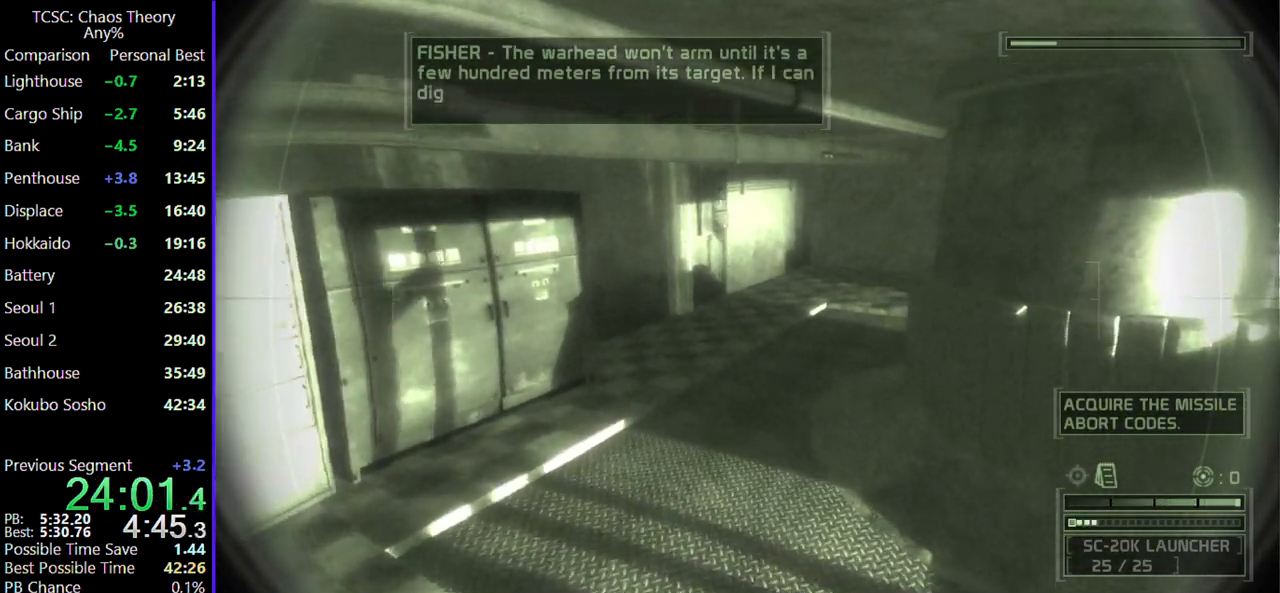
{"keys": ["w"], "mouse": [], "events": []}
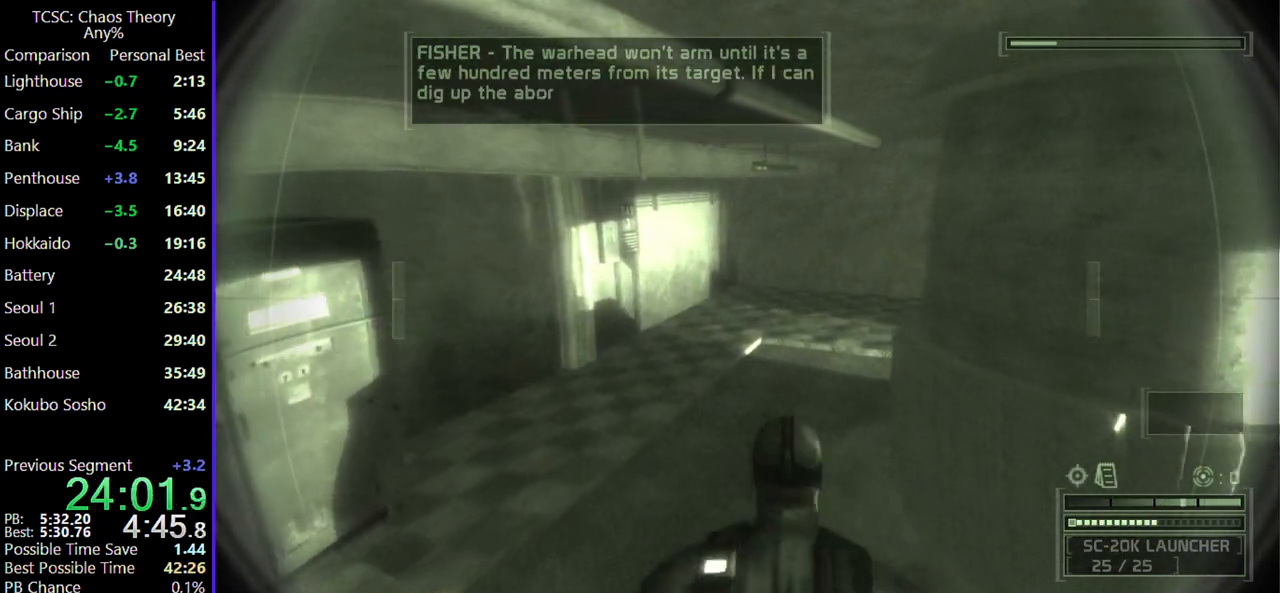
{"keys": ["w"], "mouse": [], "events": []}
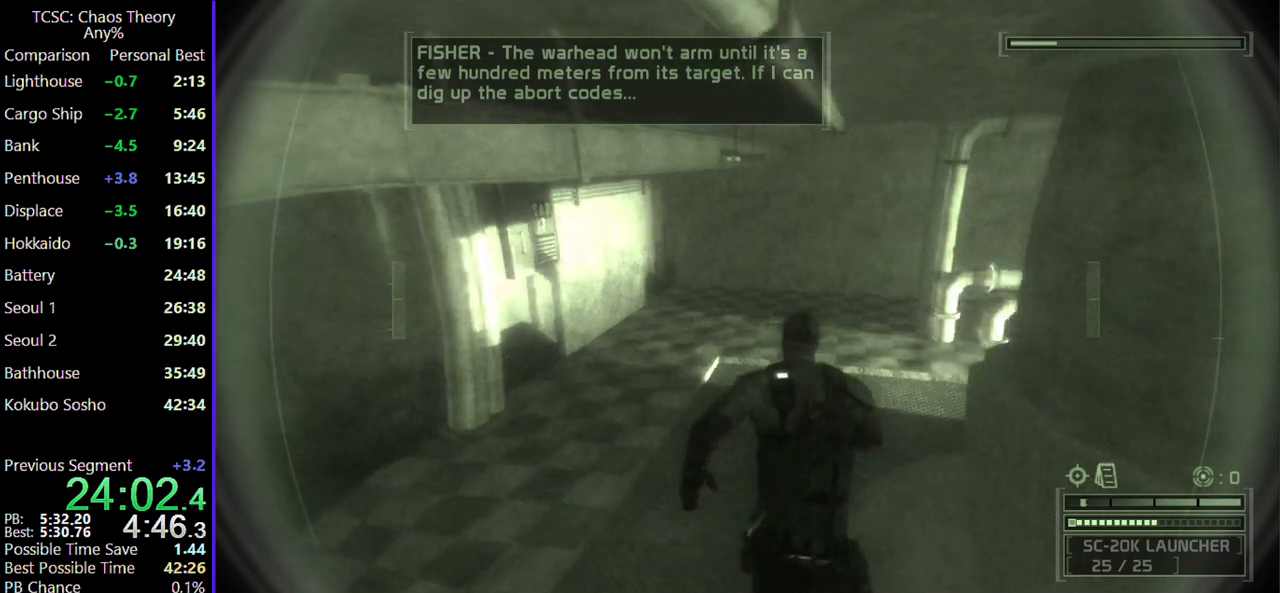
{"keys": ["w"], "mouse": [], "events": []}
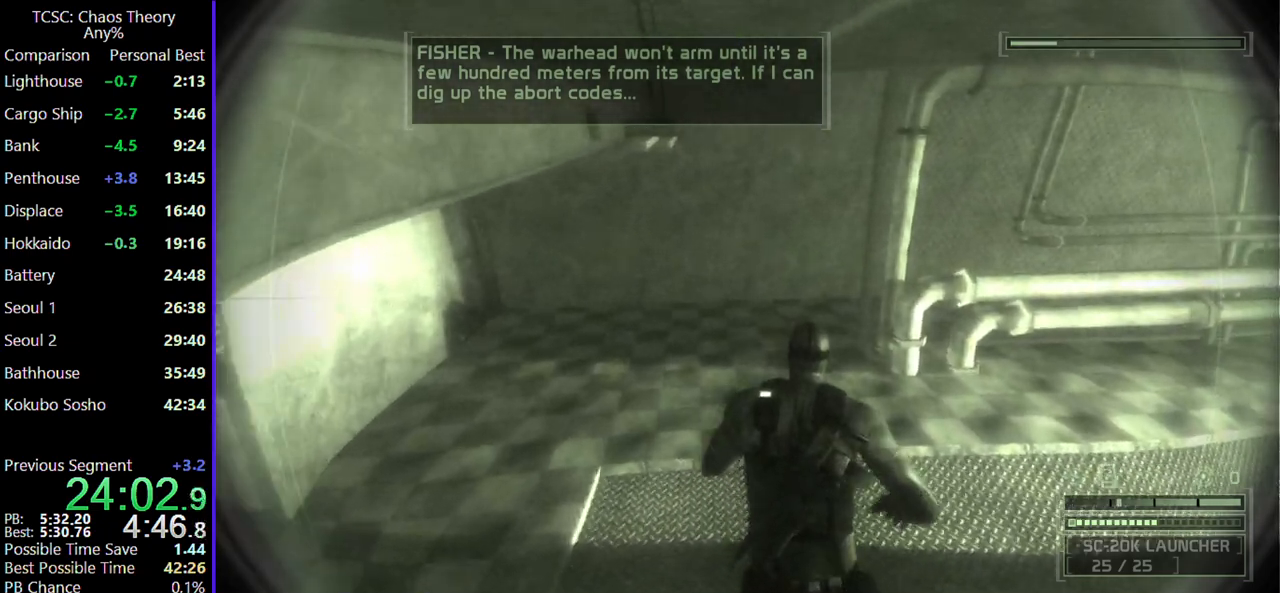
{"keys": ["w"], "mouse": [], "events": []}
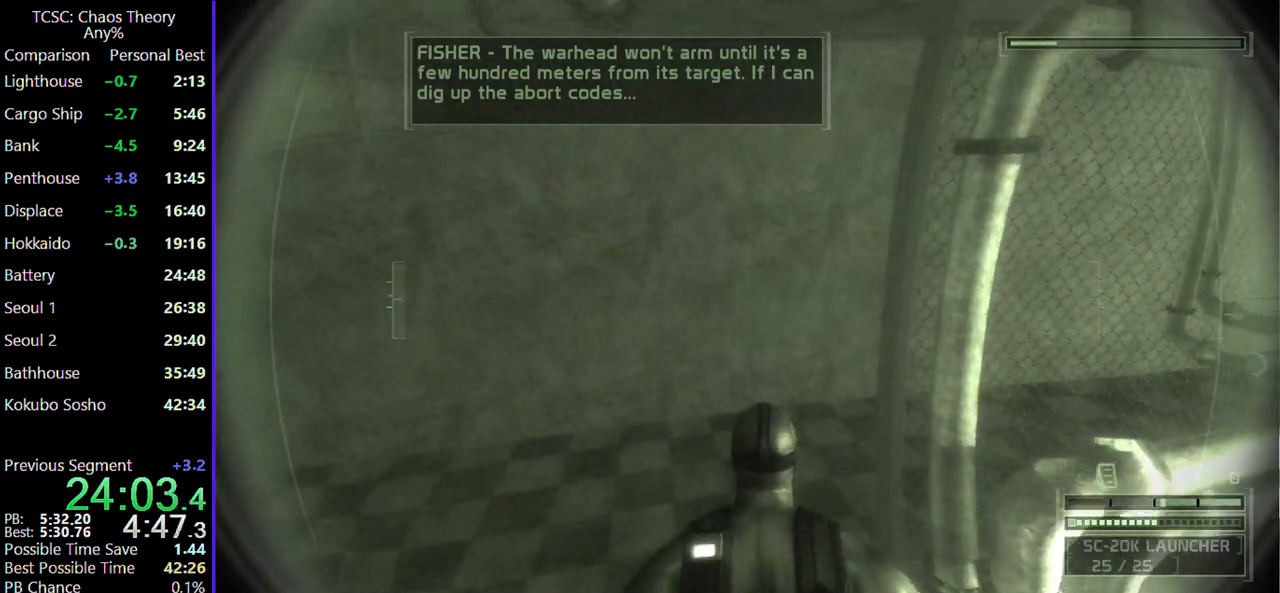
{"keys": ["d", "w"], "mouse": [], "events": [[383, "d", "down"]]}
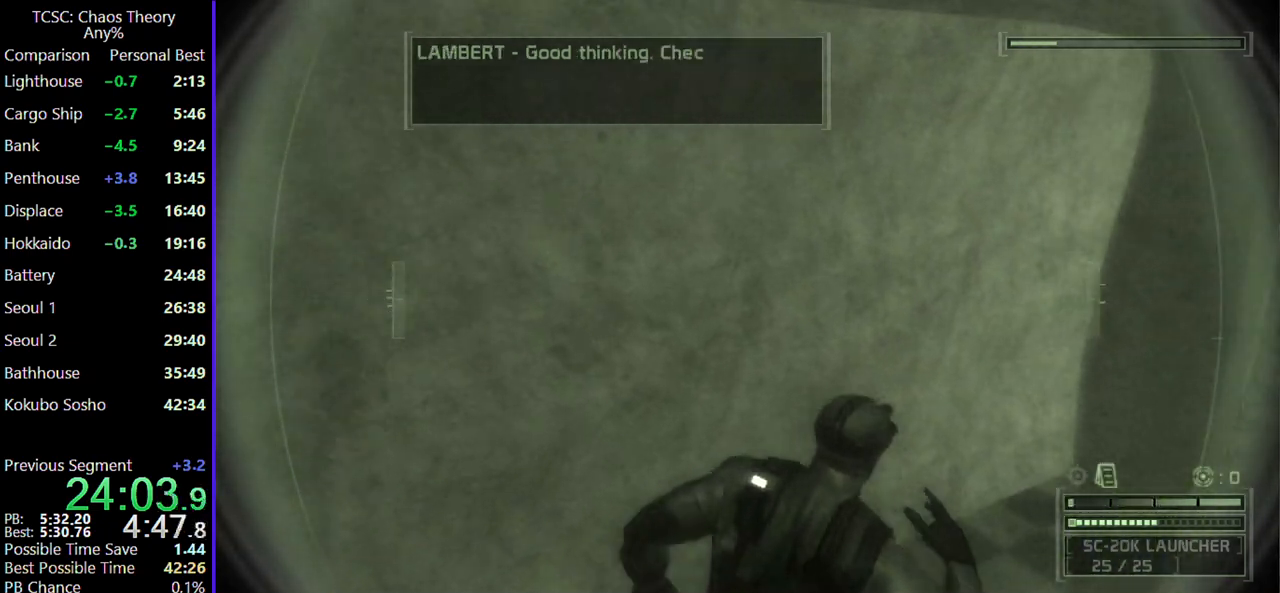
{"keys": ["d", "w"], "mouse": [], "events": []}
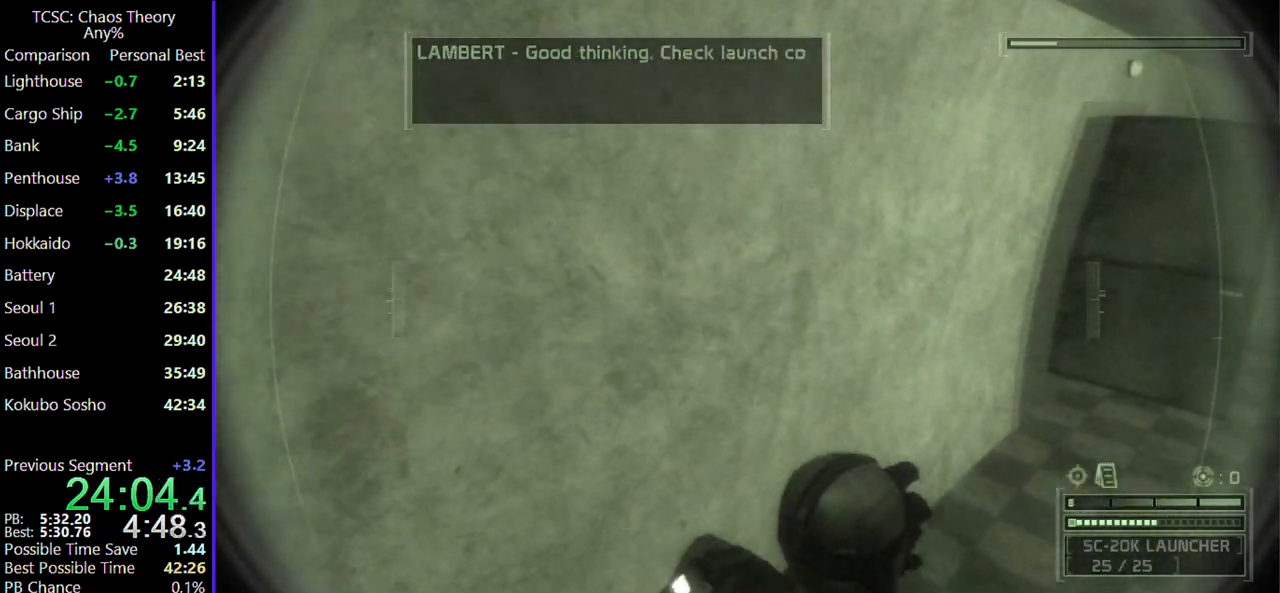
{"keys": ["d", "w"], "mouse": [], "events": []}